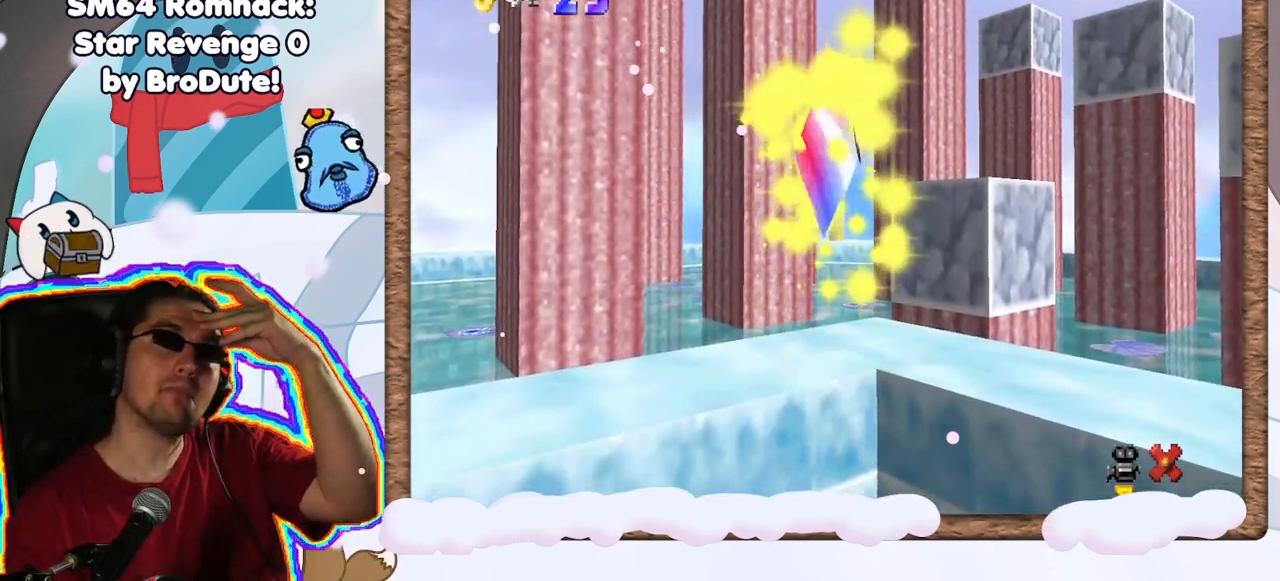
Gameplay with a controller (Nintendo layout); each line is a JSON object with the inputs held at the frame after it. "events" lists button and stick changes between this image and that frame as [ms after this image, input, new state], when the widget could be followed in between. Not read: L3 R3.
{"buttons": [], "left_stick": "center", "events": [[233, "DPAD_LEFT", "down"], [317, "DPAD_LEFT", "up"]]}
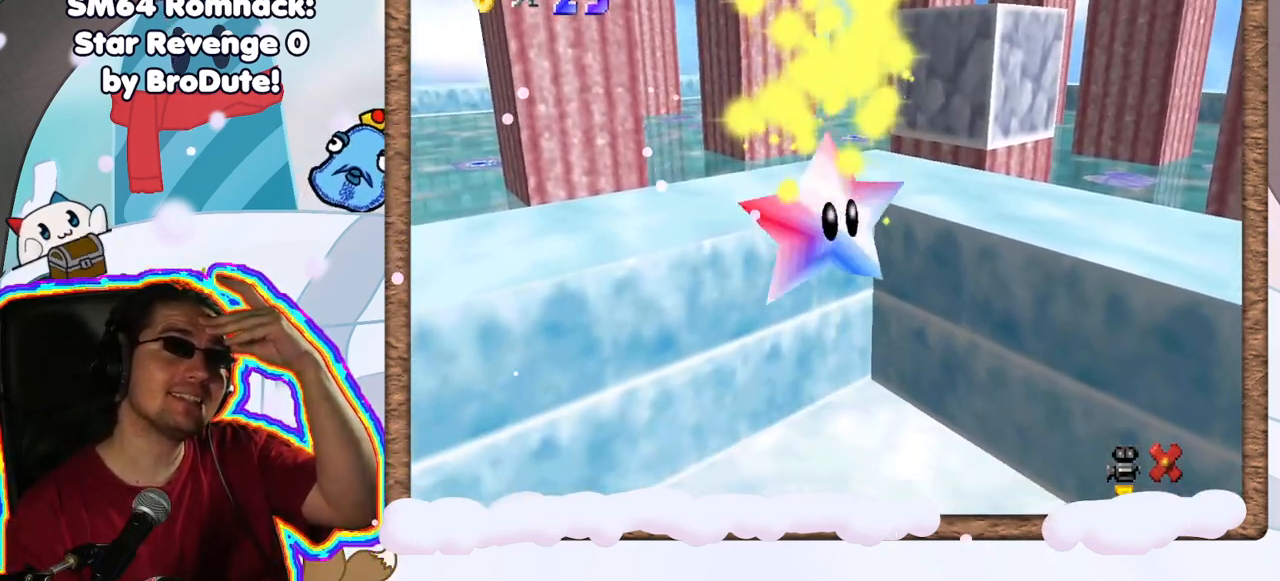
{"buttons": [], "left_stick": "center", "events": []}
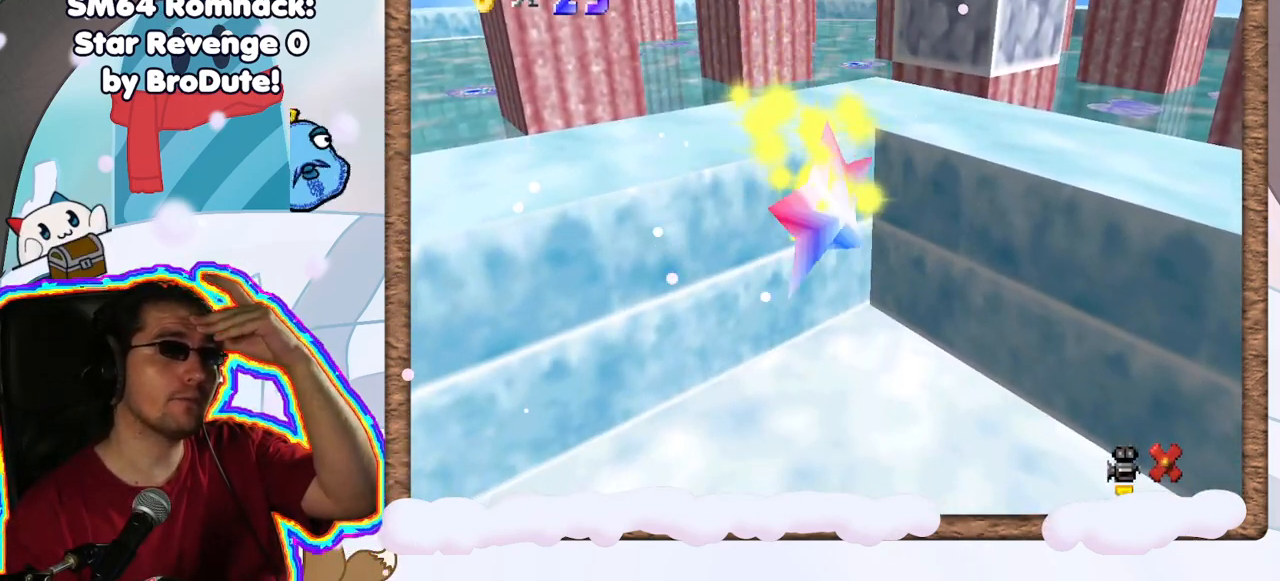
{"buttons": [], "left_stick": "center", "events": []}
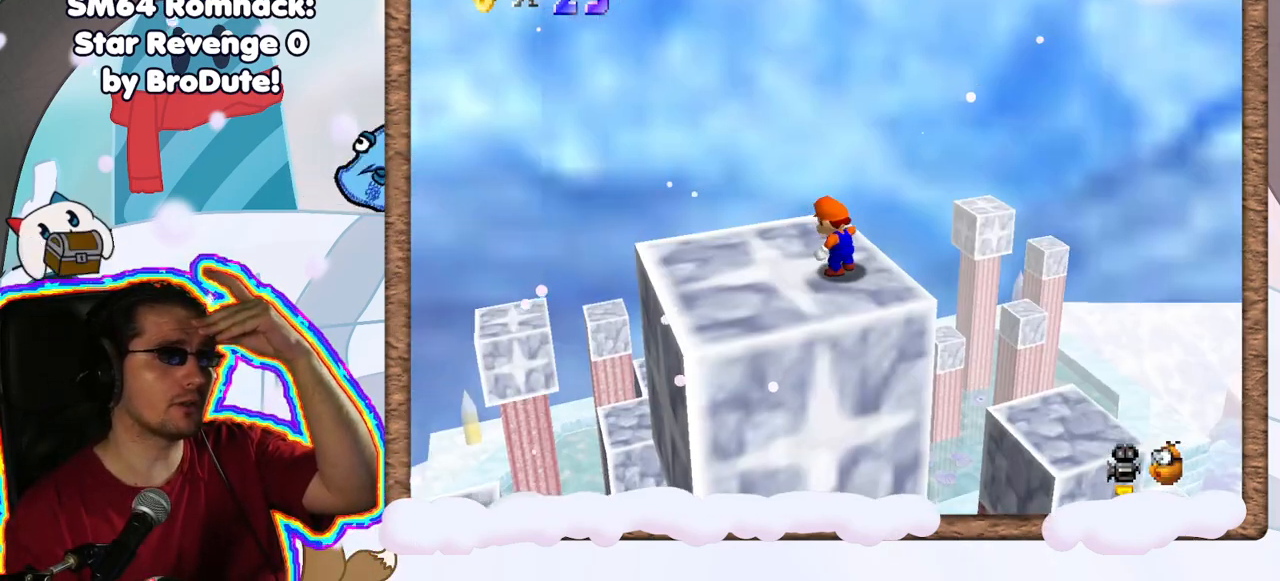
{"buttons": [], "left_stick": "center", "events": [[233, "C_LEFT", "down"], [383, "C_LEFT", "up"]]}
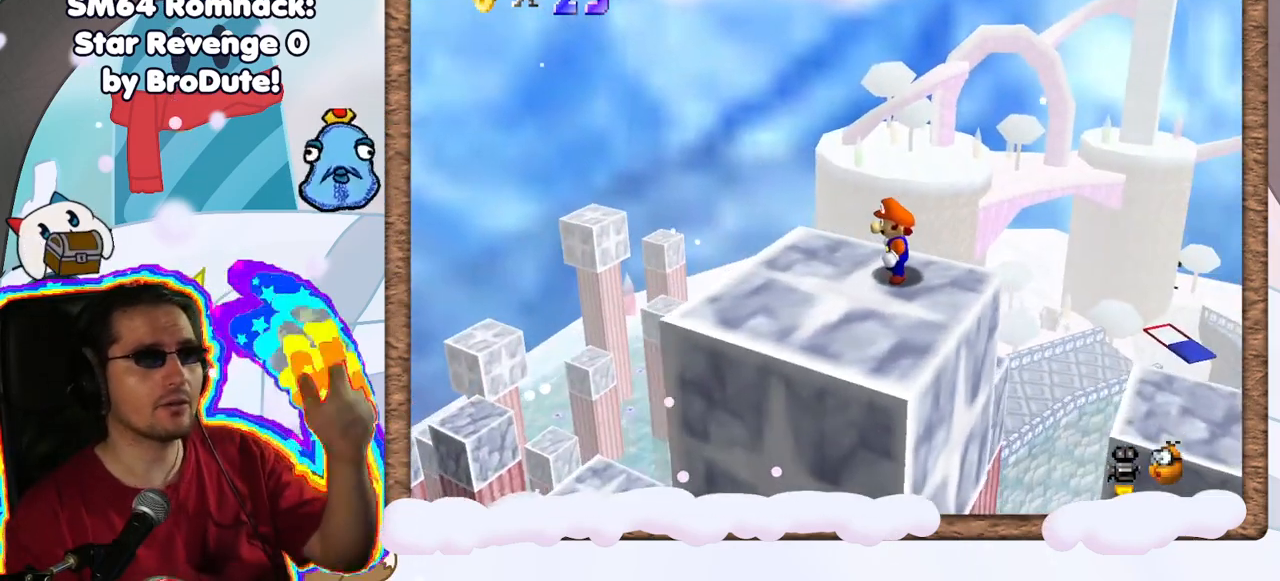
{"buttons": [], "left_stick": "down-left", "events": [[350, "left_stick", "left"], [417, "left_stick", "down-left"]]}
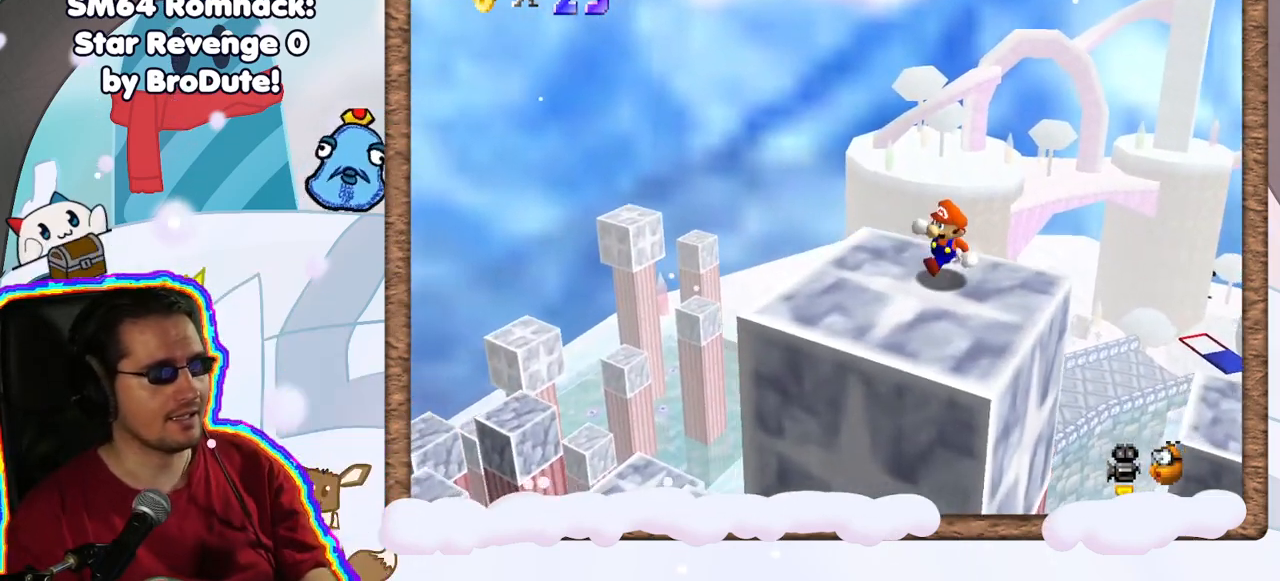
{"buttons": [], "left_stick": "left", "events": [[17, "left_stick", "down"], [200, "left_stick", "center"], [417, "left_stick", "left"]]}
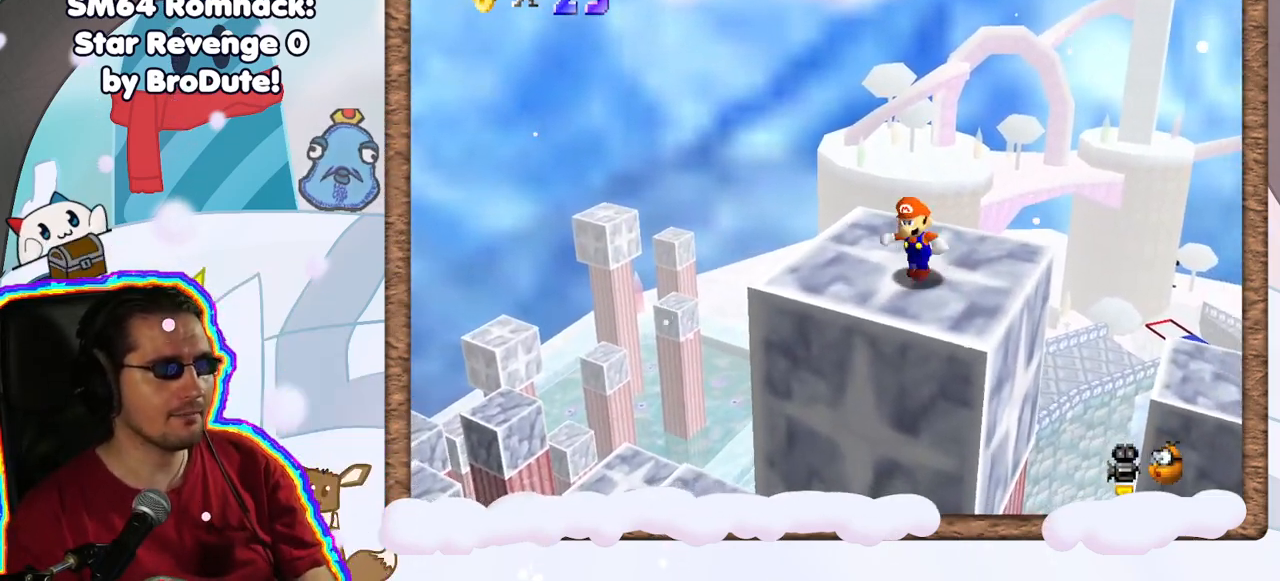
{"buttons": ["Z"], "left_stick": "up", "events": [[83, "left_stick", "up-left"], [183, "left_stick", "up"], [500, "Z", "down"]]}
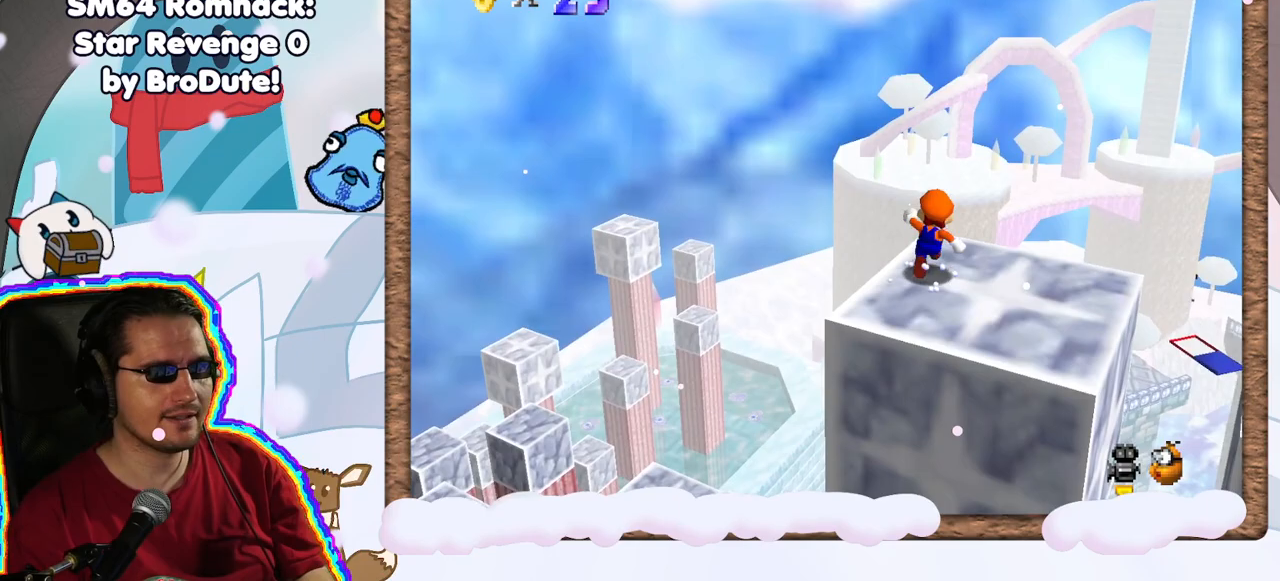
{"buttons": ["A", "Z", "DPAD_RIGHT"], "left_stick": "up-left", "events": [[167, "A", "down"], [167, "left_stick", "up-left"], [467, "DPAD_RIGHT", "down"]]}
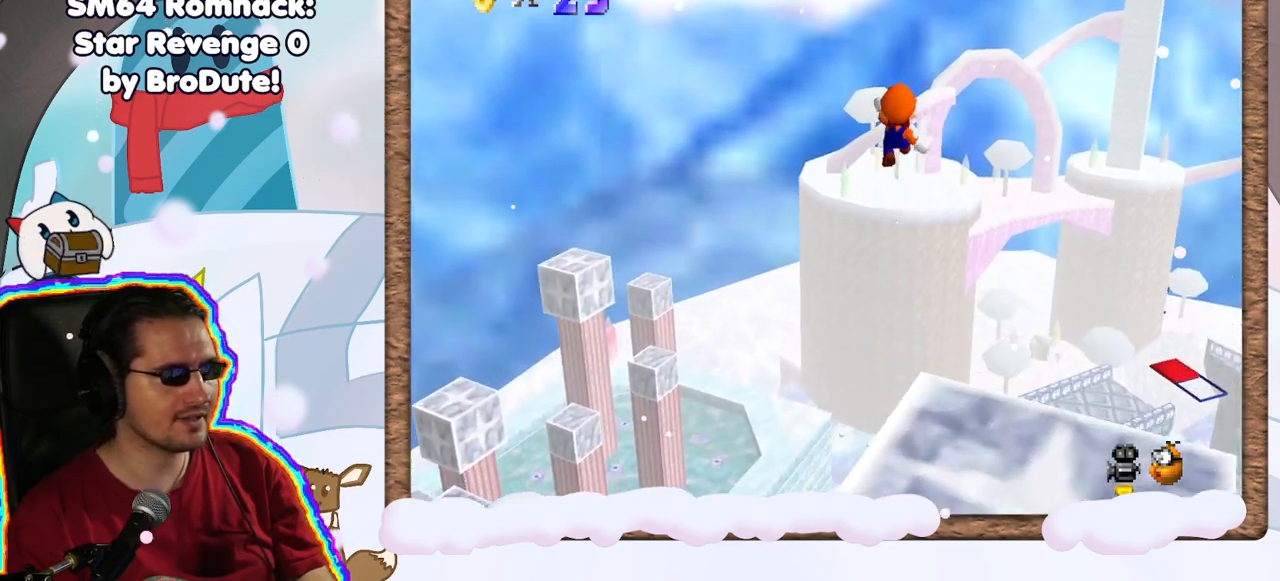
{"buttons": ["A", "Z"], "left_stick": "up-left", "events": [[83, "DPAD_RIGHT", "up"]]}
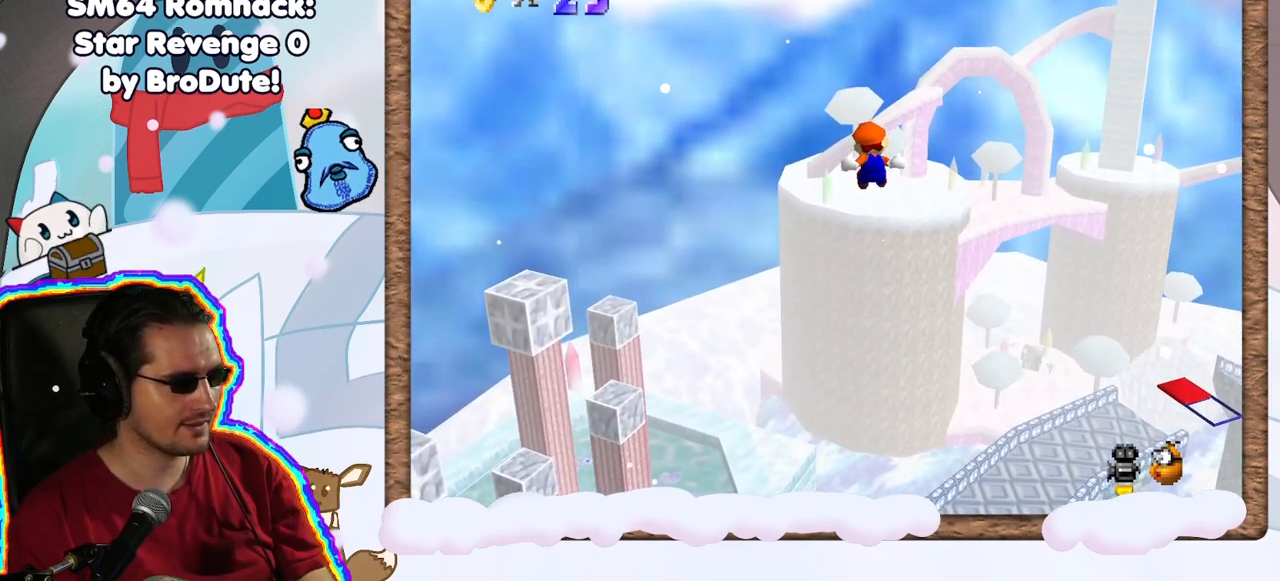
{"buttons": [], "left_stick": "center"}
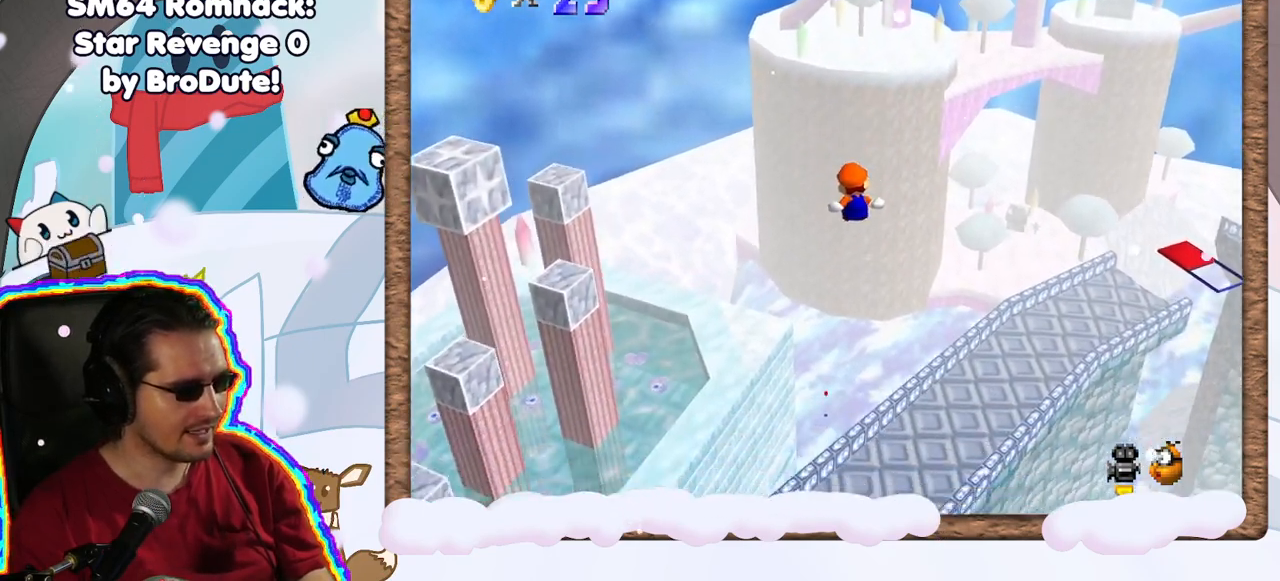
{"buttons": [], "left_stick": "up", "events": [[150, "left_stick", "down-left"], [500, "left_stick", "up"]]}
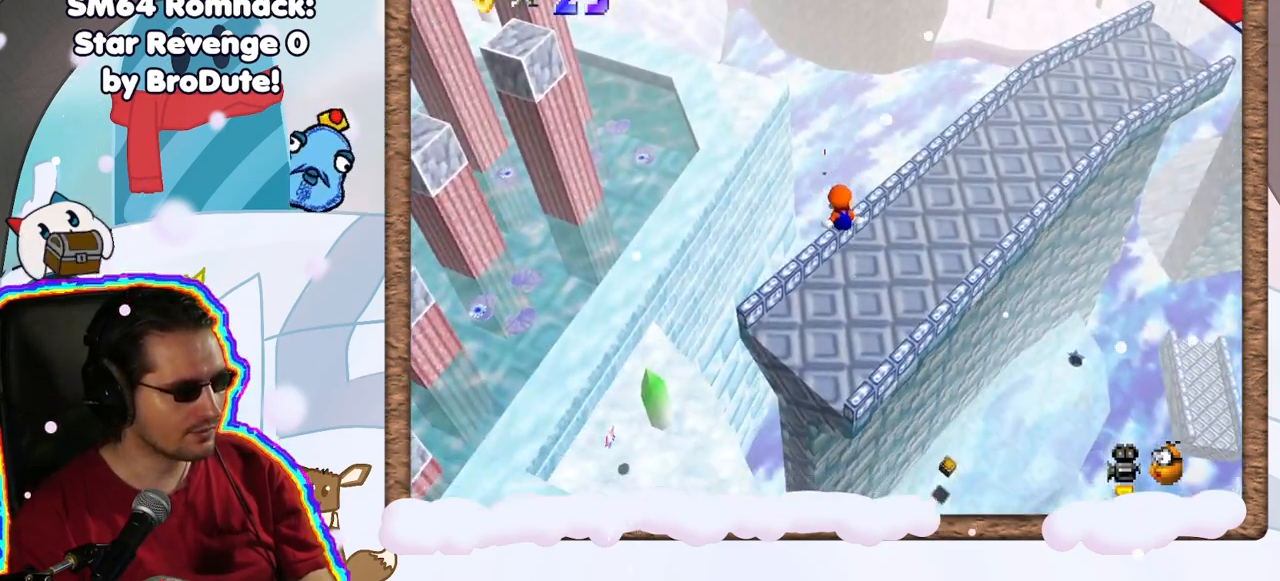
{"buttons": [], "left_stick": "right", "events": [[333, "left_stick", "right"]]}
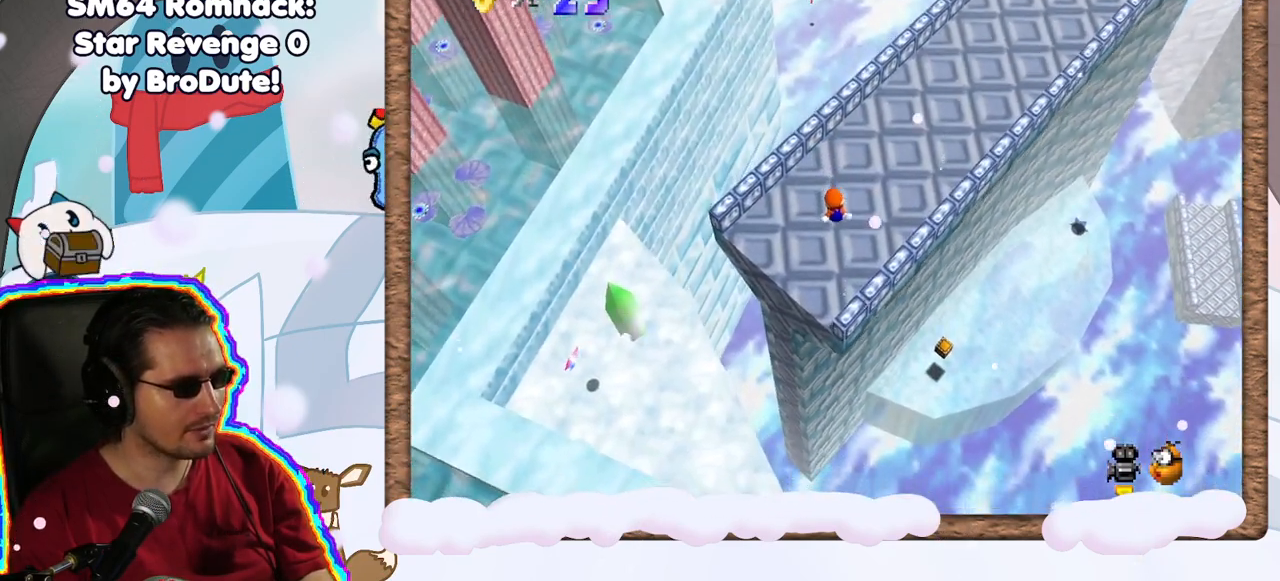
{"buttons": [], "left_stick": "down", "events": [[33, "left_stick", "up"], [200, "left_stick", "right"], [283, "left_stick", "down-right"], [367, "C_RIGHT", "down"], [467, "left_stick", "down"], [500, "C_RIGHT", "up"]]}
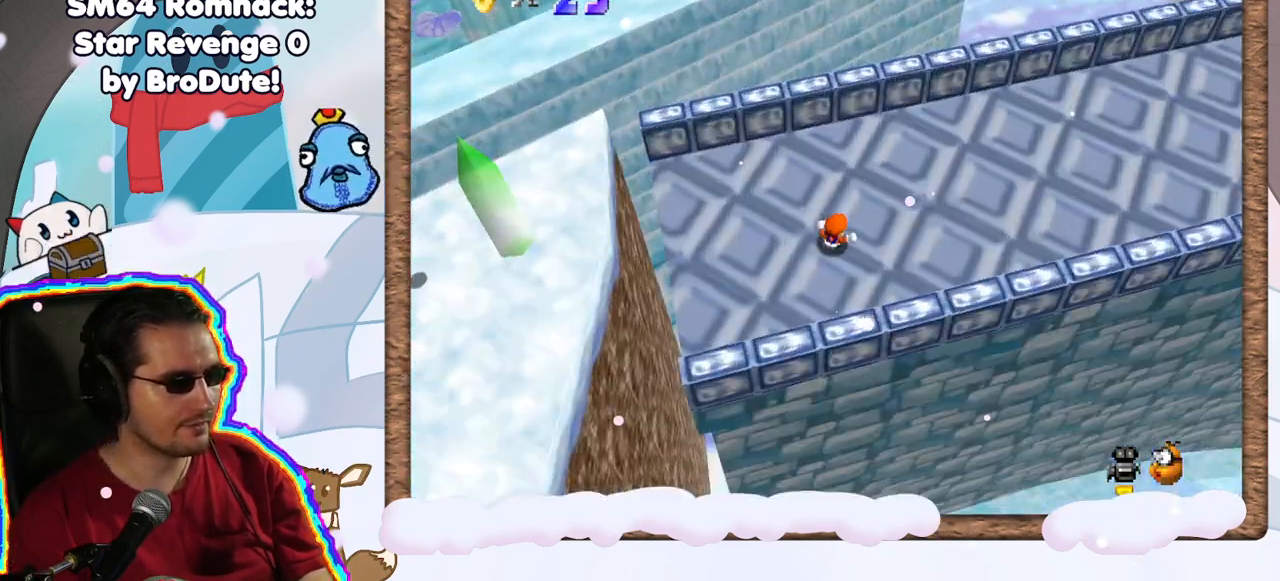
{"buttons": ["C_RIGHT"], "left_stick": "down-right", "events": [[17, "left_stick", "center"], [100, "C_RIGHT", "down"], [233, "C_RIGHT", "up"], [283, "left_stick", "down"], [450, "C_RIGHT", "down"], [467, "left_stick", "down-right"]]}
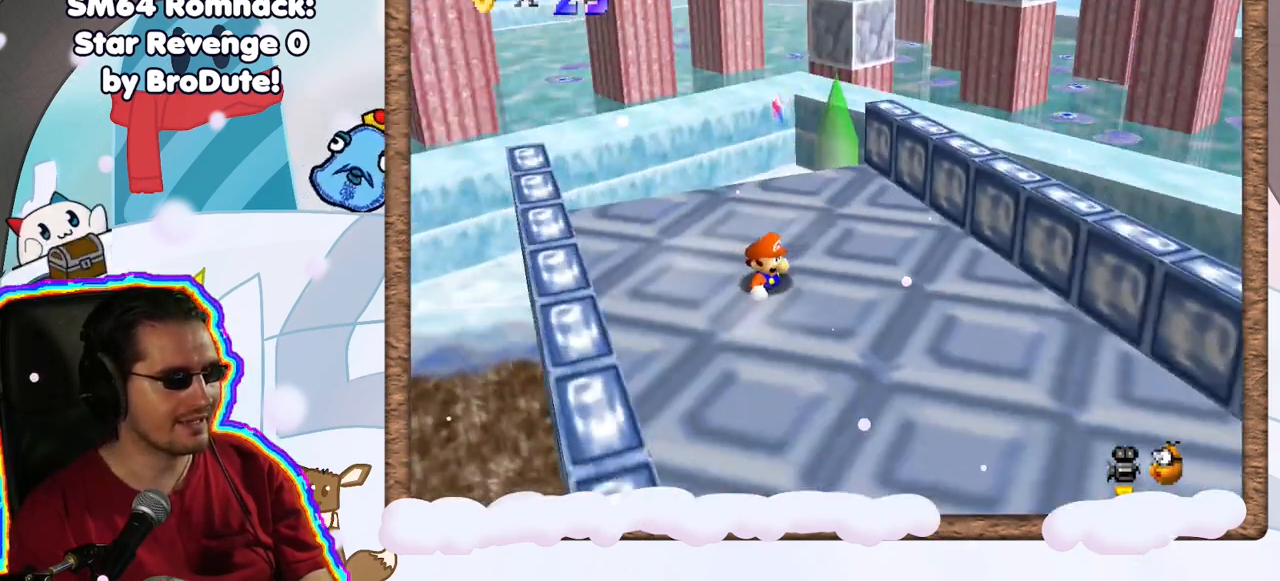
{"buttons": [], "left_stick": "right", "events": [[33, "C_RIGHT", "up"], [167, "left_stick", "up-right"], [217, "A", "down"], [233, "left_stick", "up-left"], [300, "B", "down"], [333, "left_stick", "down"], [417, "B", "up"], [450, "A", "up"], [483, "left_stick", "right"]]}
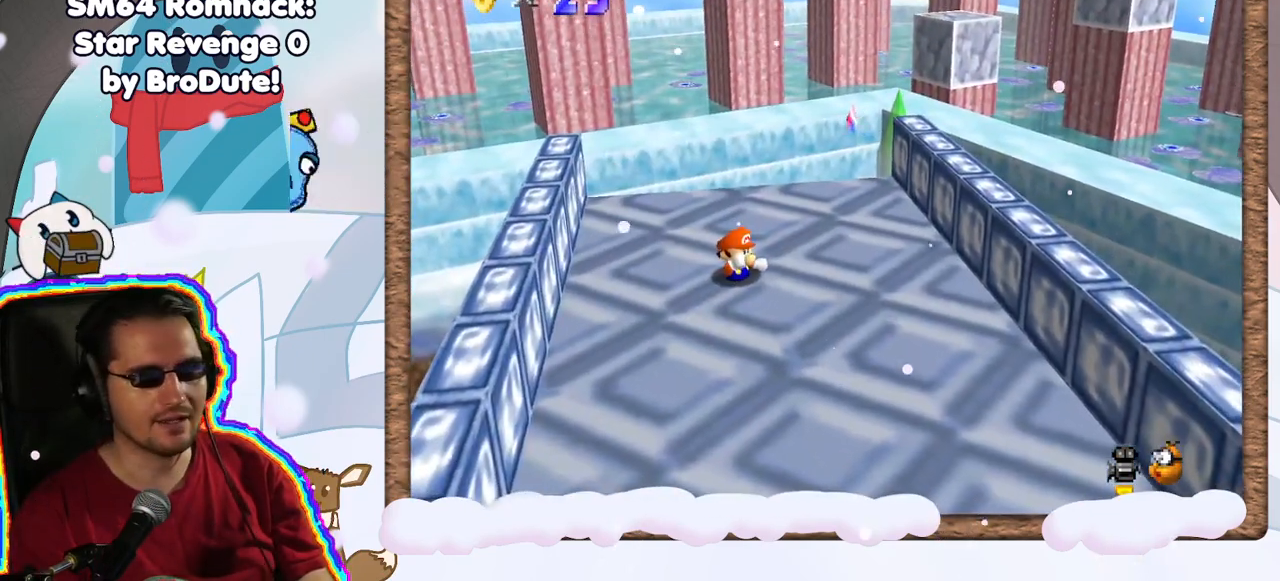
{"buttons": ["A"], "left_stick": "up-left", "events": [[83, "left_stick", "up"], [100, "A", "down"], [100, "B", "down"], [167, "left_stick", "left"], [200, "B", "up"], [217, "A", "up"], [267, "left_stick", "down"], [350, "left_stick", "right"], [417, "A", "down"], [417, "B", "down"], [483, "left_stick", "up-left"], [500, "B", "up"]]}
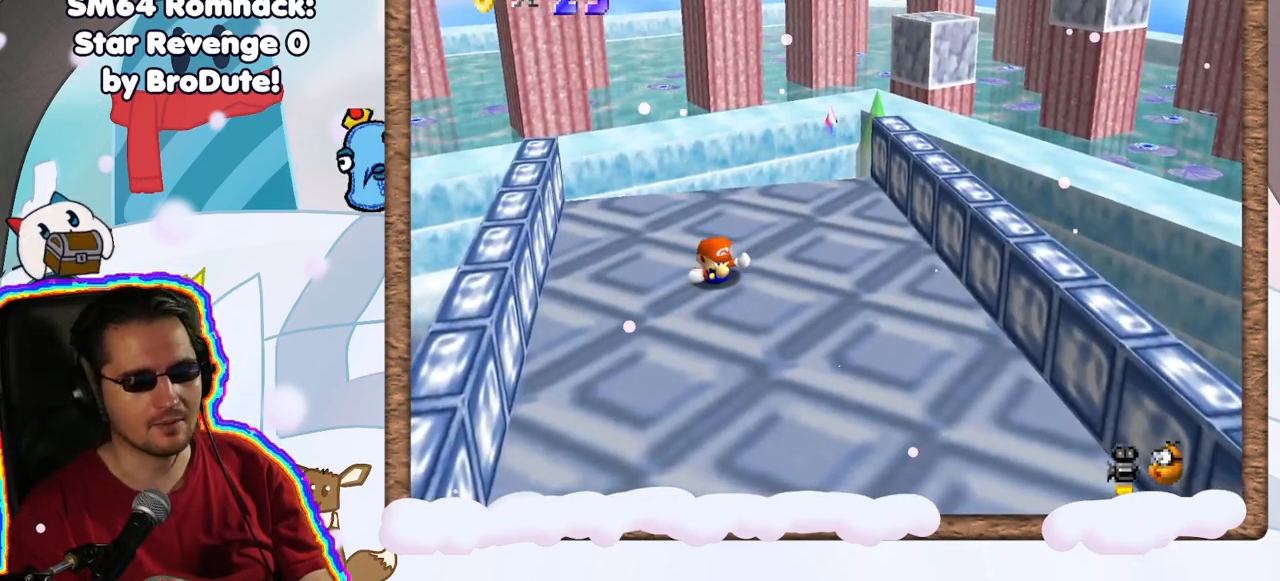
{"buttons": [], "left_stick": "center", "events": [[17, "left_stick", "left"], [83, "A", "up"], [133, "left_stick", "down"], [200, "C_LEFT", "down"], [233, "left_stick", "center"], [300, "C_LEFT", "up"]]}
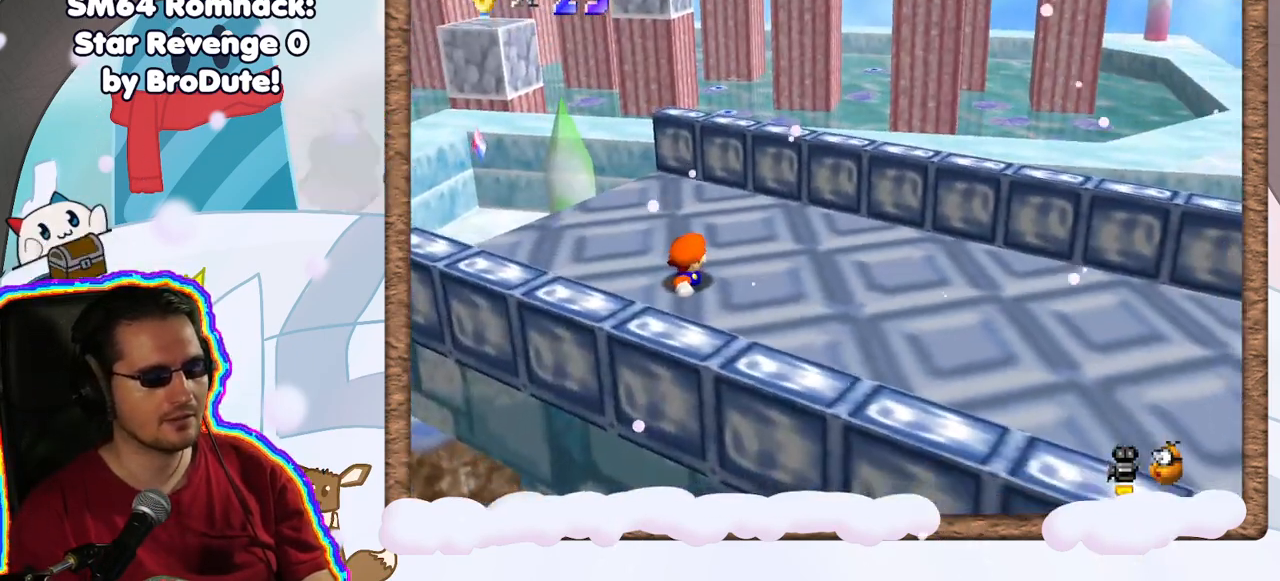
{"buttons": [], "left_stick": "down-left", "events": [[150, "left_stick", "up-left"], [400, "left_stick", "down-left"]]}
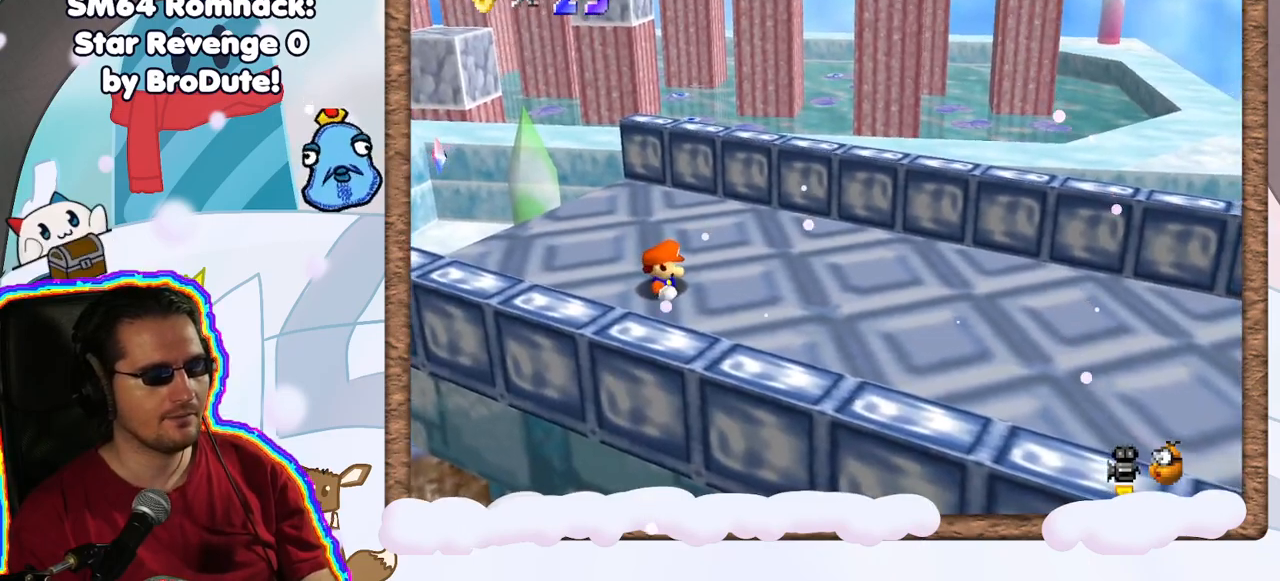
{"buttons": [], "left_stick": "center", "events": [[67, "C_RIGHT", "down"], [67, "left_stick", "down-right"], [150, "left_stick", "right"], [217, "C_RIGHT", "up"], [250, "left_stick", "center"]]}
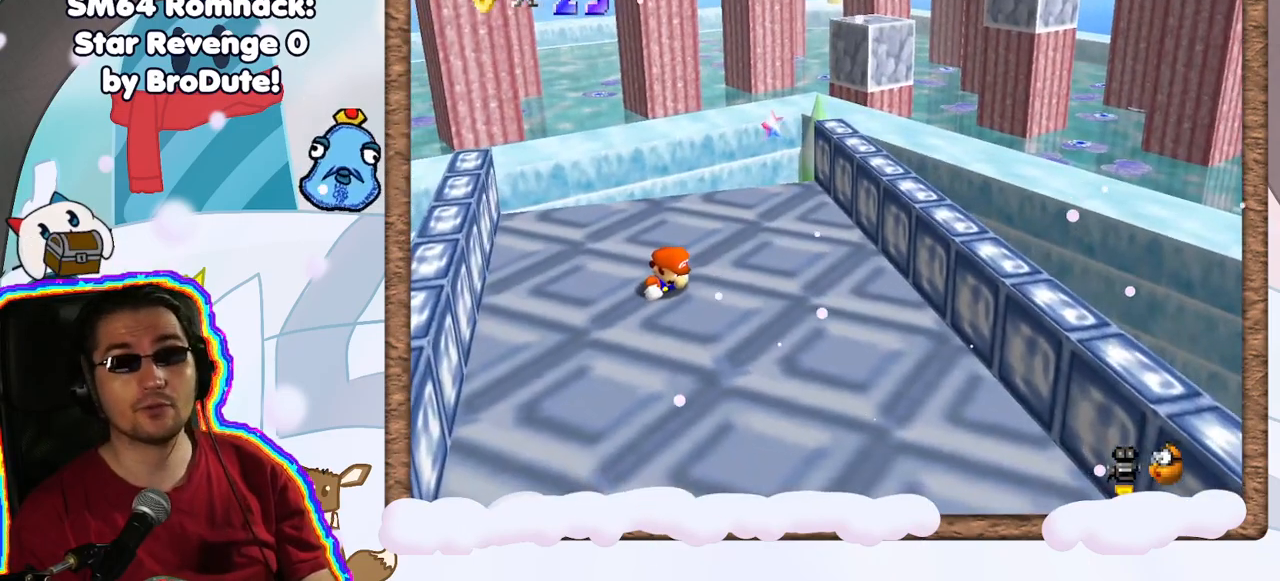
{"buttons": [], "left_stick": "center", "events": [[17, "B", "down"], [150, "B", "up"], [217, "left_stick", "down-left"], [333, "A", "down"], [433, "left_stick", "center"], [500, "A", "up"]]}
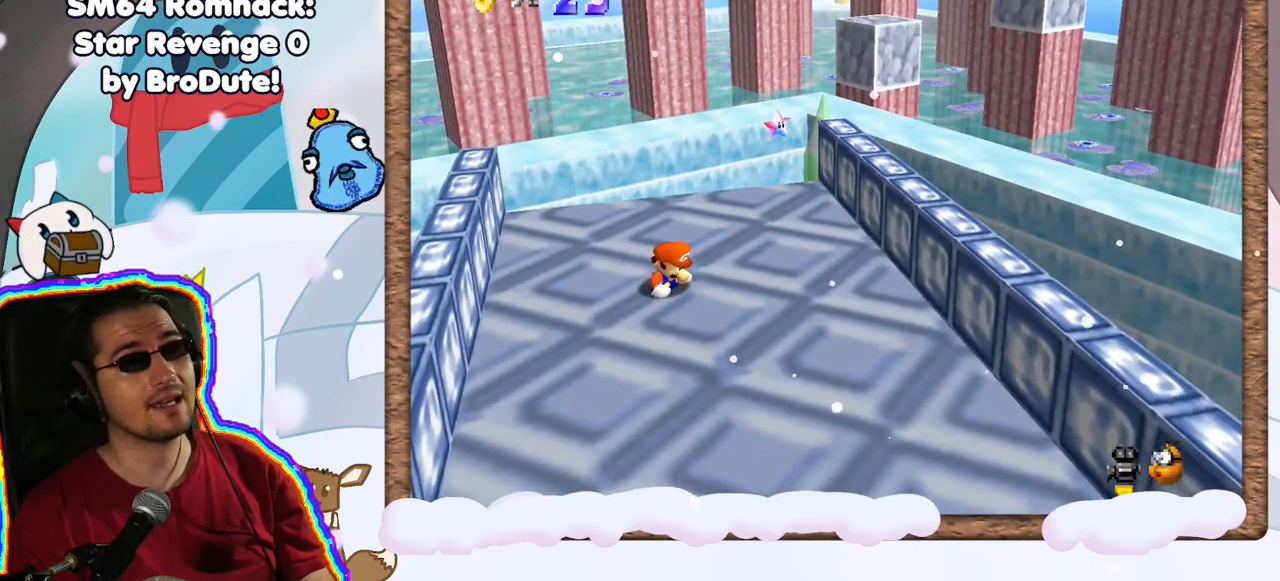
{"buttons": [], "left_stick": "center", "events": [[350, "C_LEFT", "down"], [467, "C_LEFT", "up"]]}
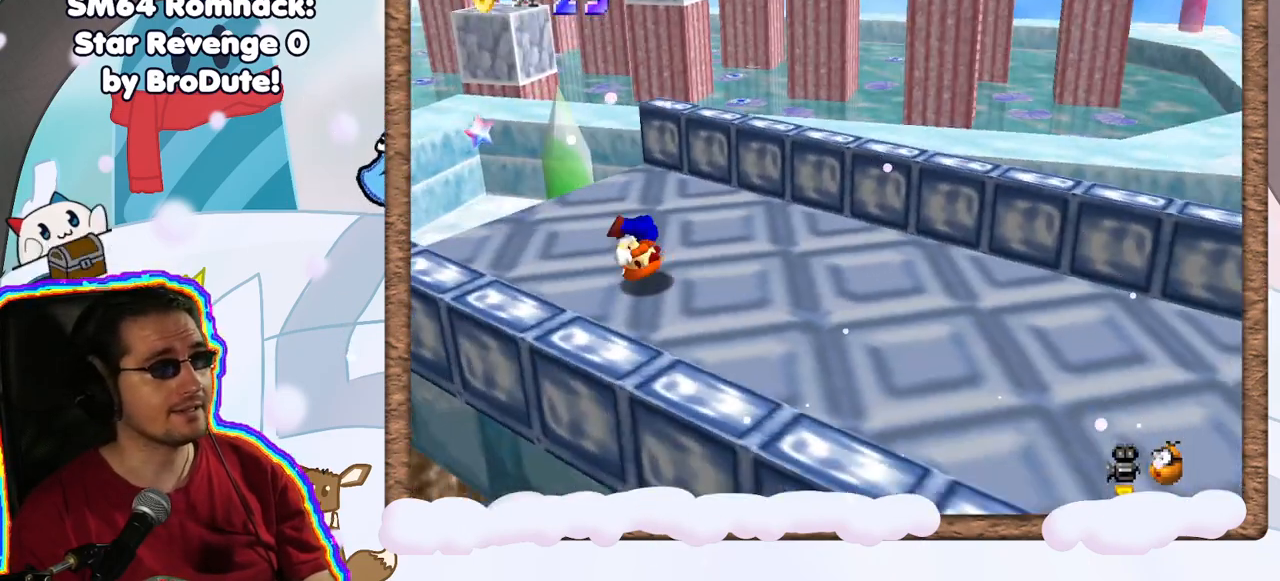
{"buttons": [], "left_stick": "up", "events": [[283, "left_stick", "up"]]}
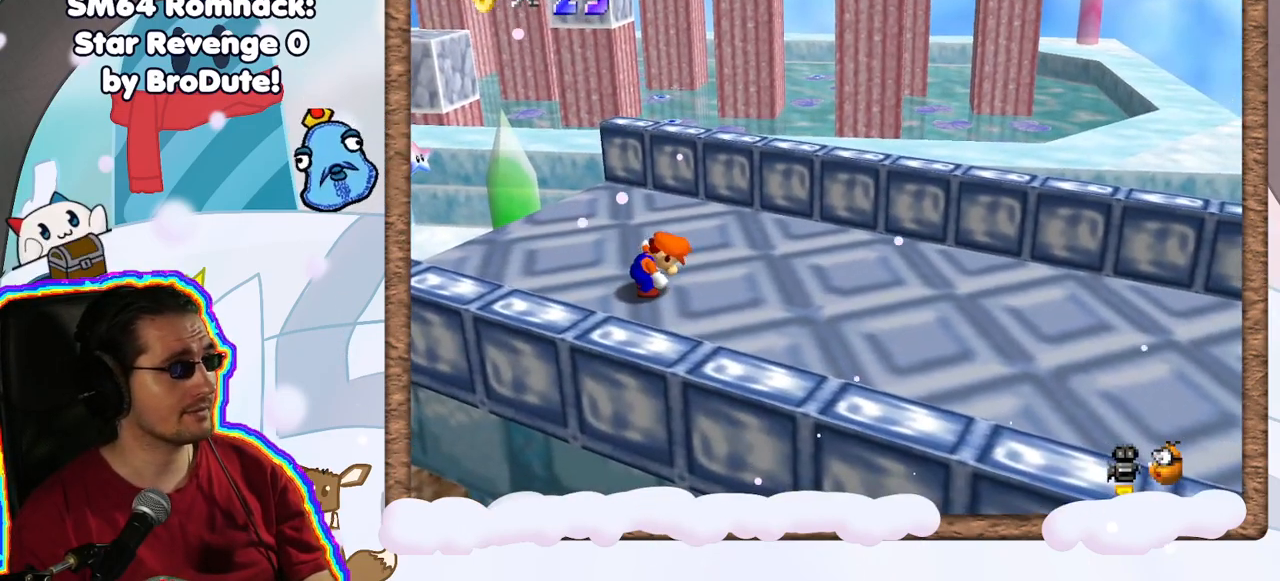
{"buttons": [], "left_stick": "up-left", "events": [[433, "left_stick", "up-left"]]}
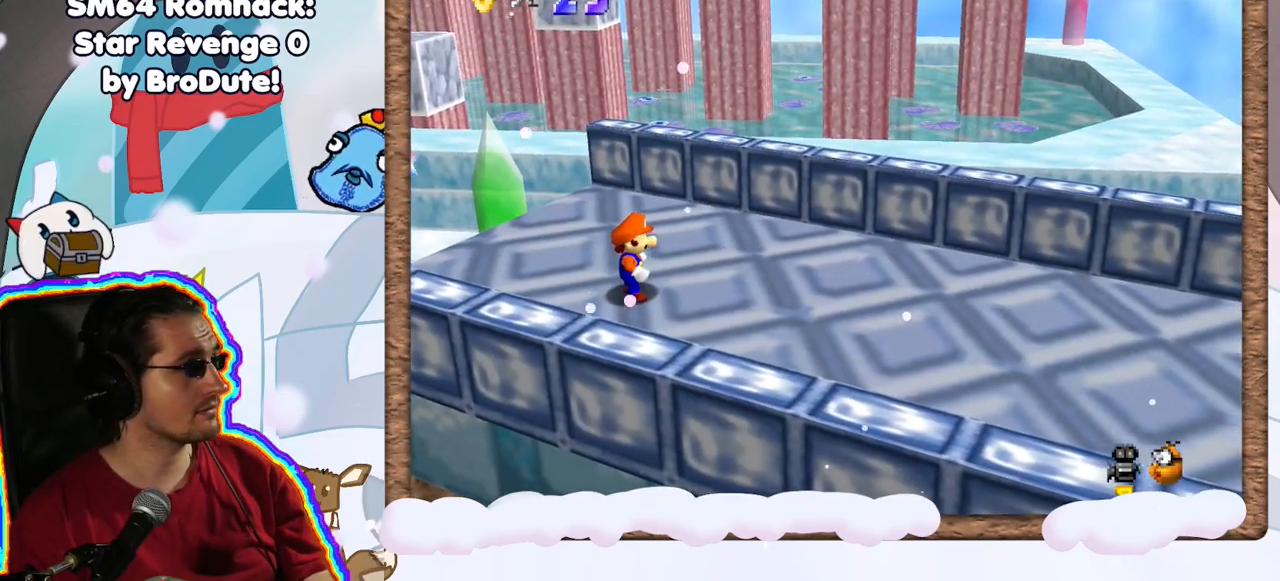
{"buttons": [], "left_stick": "up-left", "events": [[100, "DPAD_UP", "down"], [150, "DPAD_UP", "up"]]}
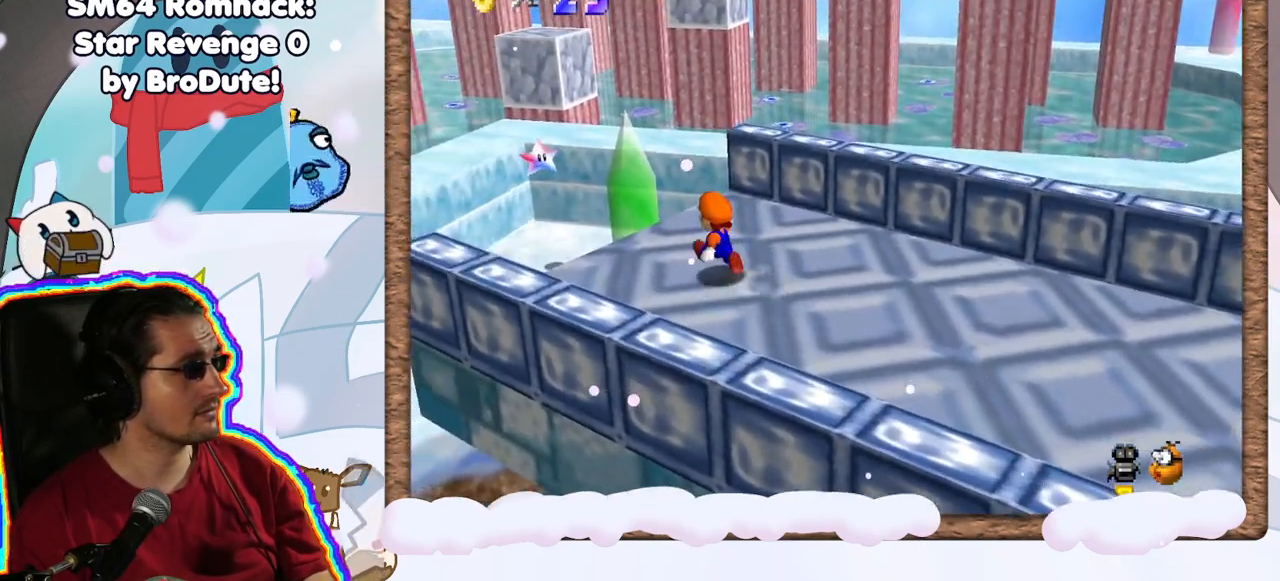
{"buttons": [], "left_stick": "up-left", "events": [[200, "Z", "down"], [267, "A", "down"], [450, "A", "up"], [467, "Z", "up"]]}
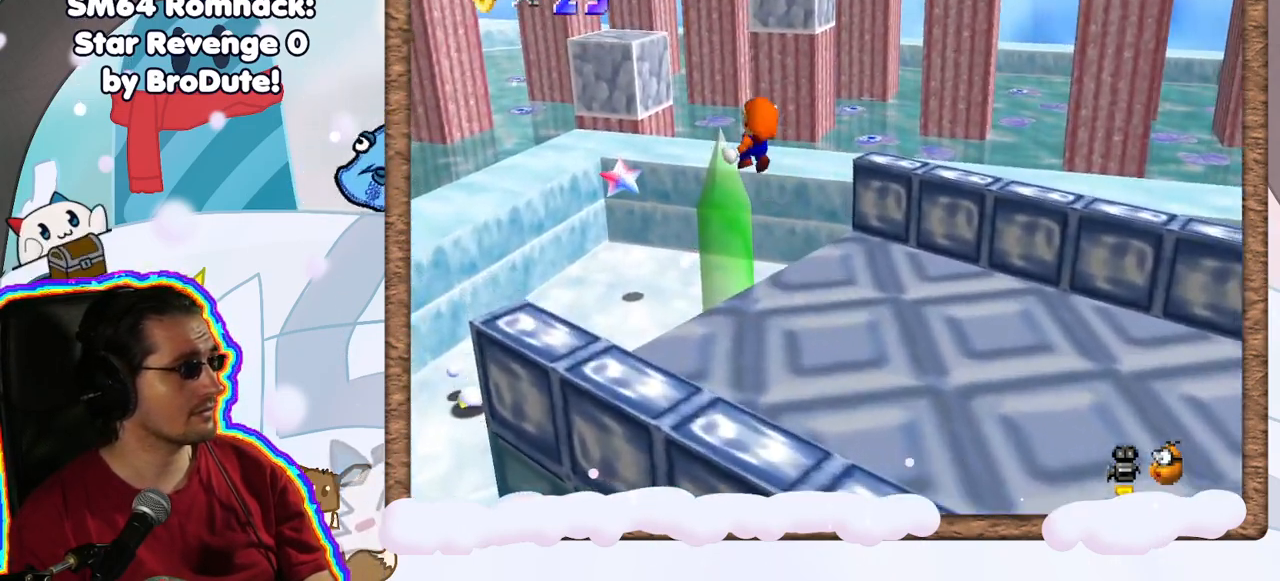
{"buttons": [], "left_stick": "down", "events": [[150, "left_stick", "center"], [250, "left_stick", "down"]]}
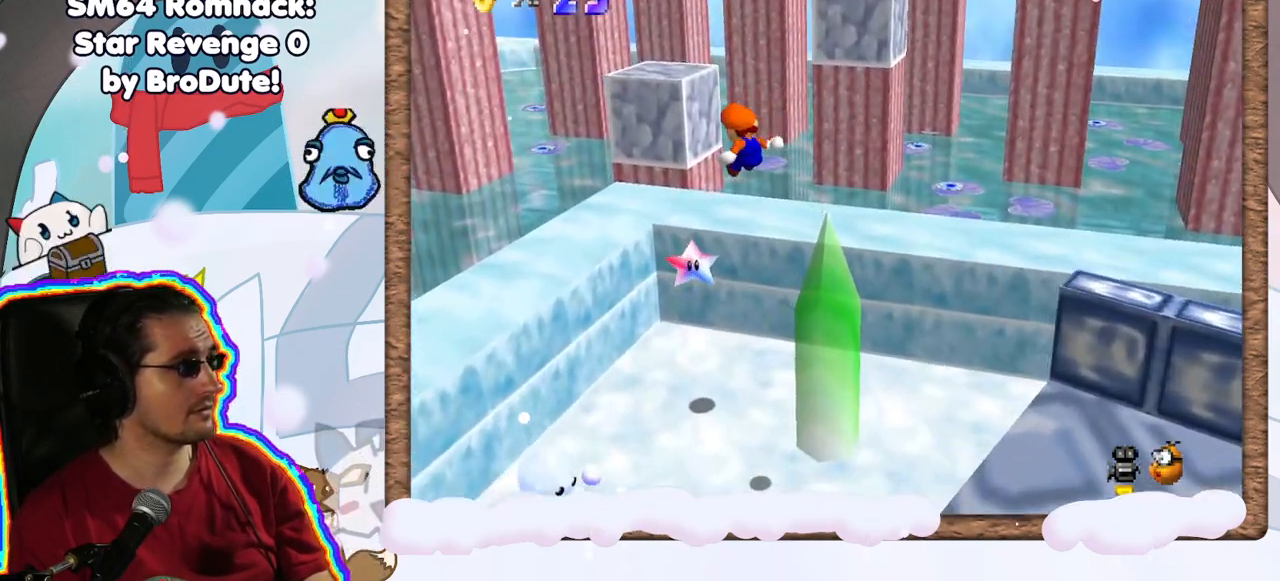
{"buttons": [], "left_stick": "center", "events": [[33, "left_stick", "center"]]}
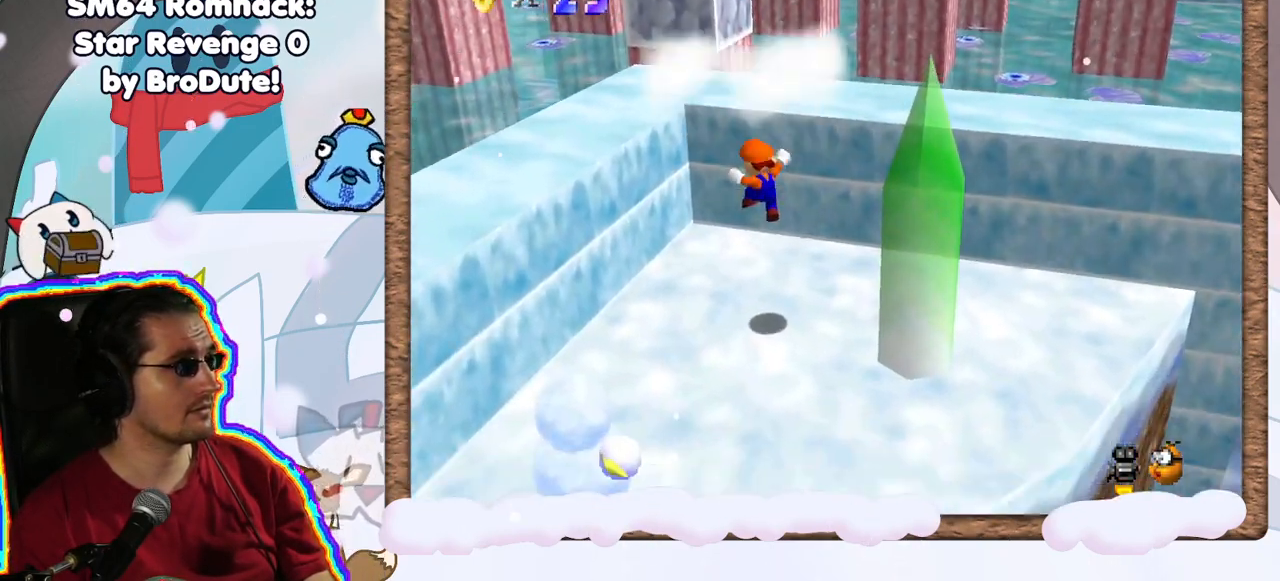
{"buttons": ["A"], "left_stick": "center", "events": [[233, "A", "down"], [350, "A", "up"], [500, "A", "down"]]}
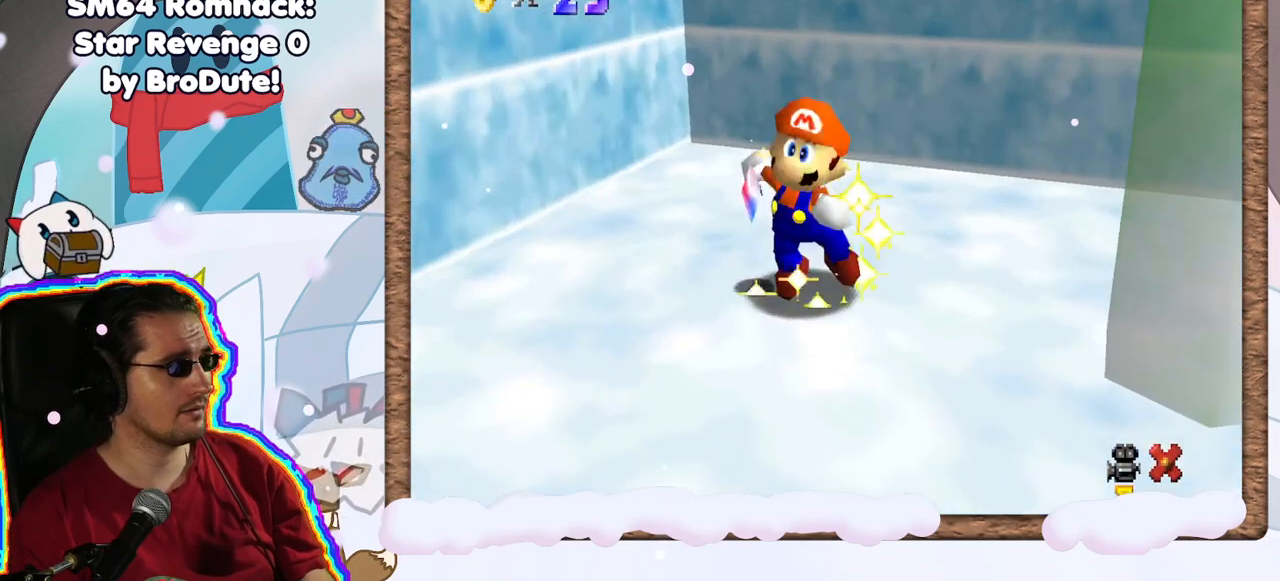
{"buttons": [], "left_stick": "center", "events": [[133, "A", "up"], [267, "A", "down"], [433, "A", "up"]]}